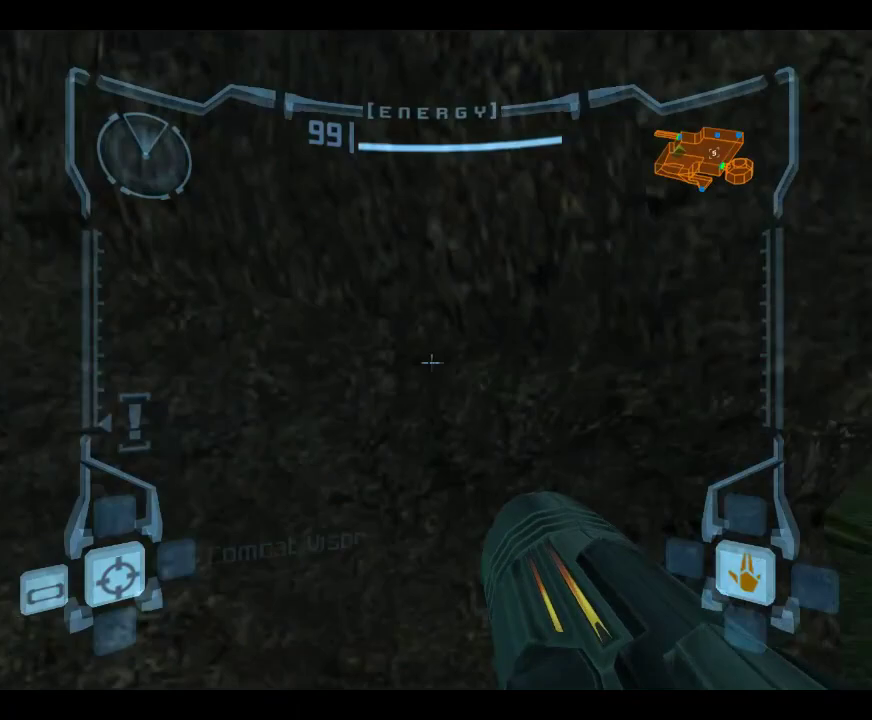
Gameplay with a controller (Nintendo layout); each line is a JSON object with the inputs held at the frame after it (dt_ms = milliseconds from this image to that frame). "events" lists button and stick changes between this image and that frame as [ms after this image, input, new state], when the widget could be followed in between. This overlay highlights the sticks when they move; stick clicks (L3) are not distinguishable. Not read: L3 R1 R3 right_stick.
{"dt_ms": 250, "buttons": ["L1"], "left_stick": "right", "events": [[33, "B", "down"], [150, "B", "up"]]}
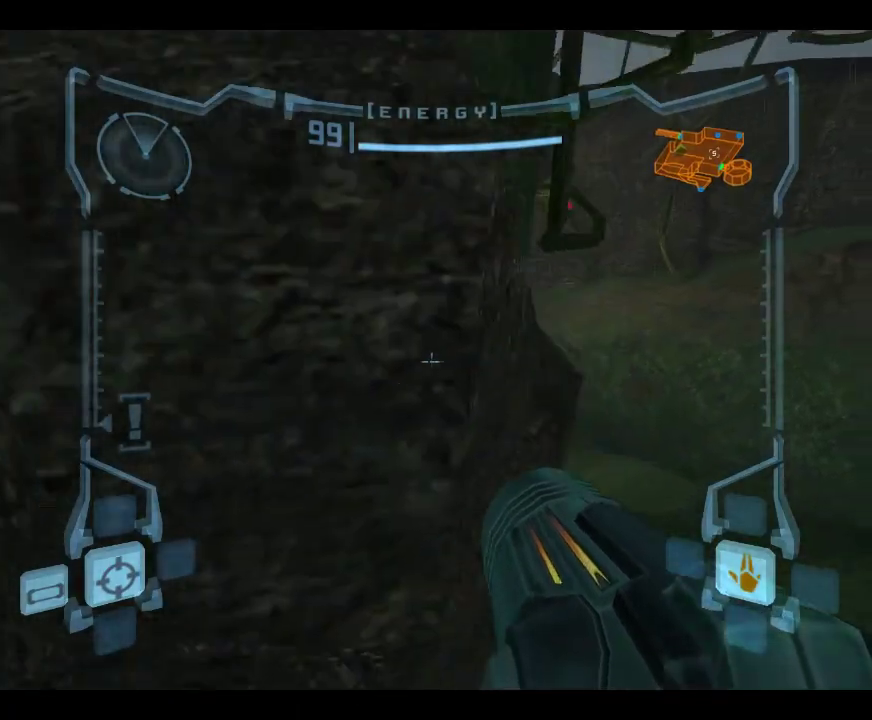
{"dt_ms": 600, "buttons": [], "left_stick": "left", "events": [[67, "left_stick", "up-right"], [200, "L1", "up"], [267, "left_stick", "up-left"], [433, "left_stick", "left"]]}
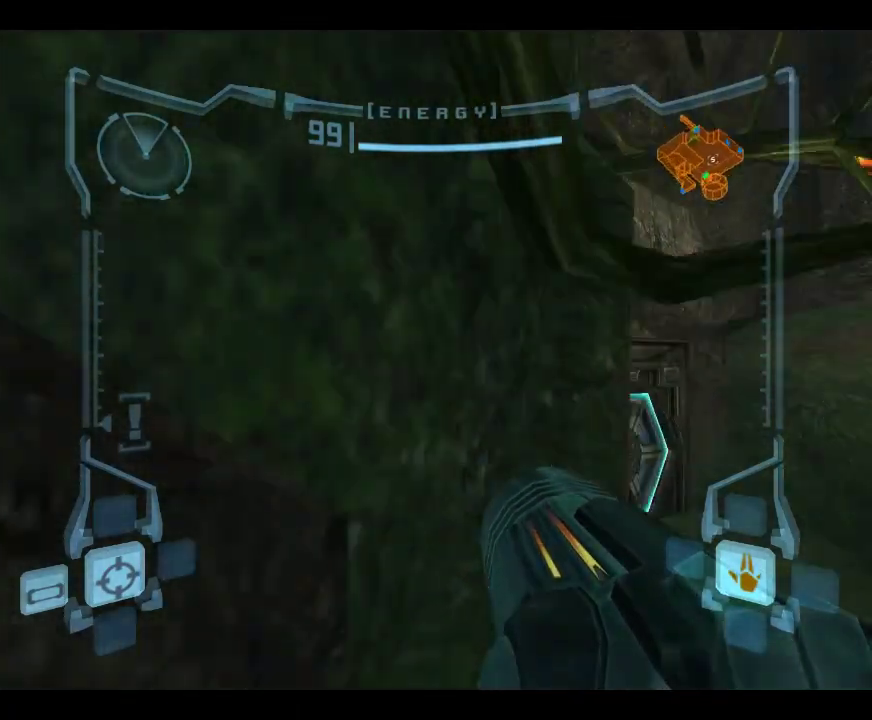
{"dt_ms": 350, "buttons": ["L1"], "left_stick": "up-right", "events": [[33, "left_stick", "center"], [183, "L1", "down"], [183, "left_stick", "right"], [283, "left_stick", "up-right"]]}
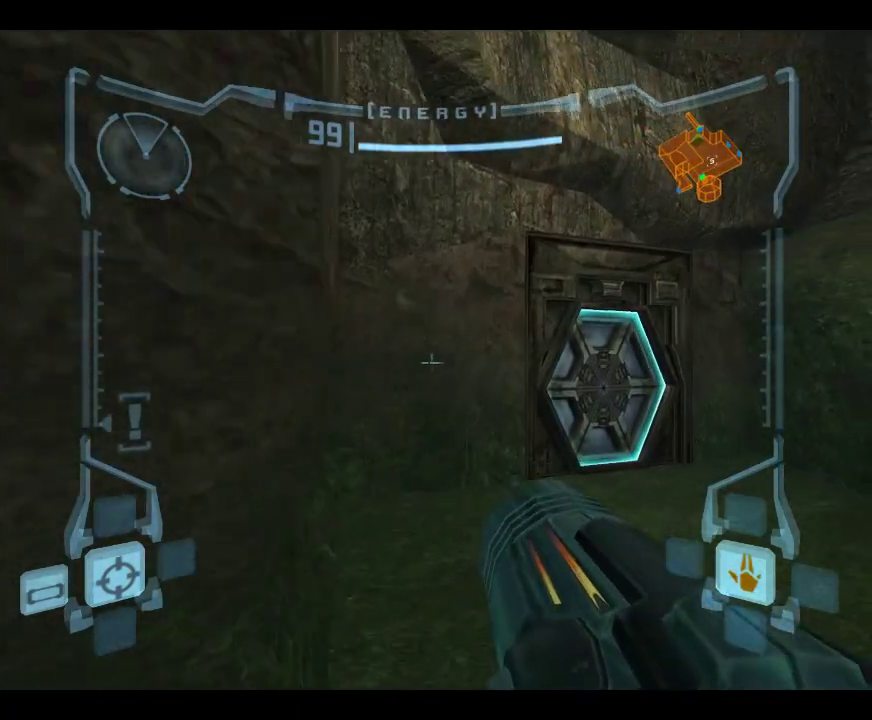
{"dt_ms": 750, "buttons": ["L1"], "left_stick": "down-left", "events": [[750, "left_stick", "down-left"]]}
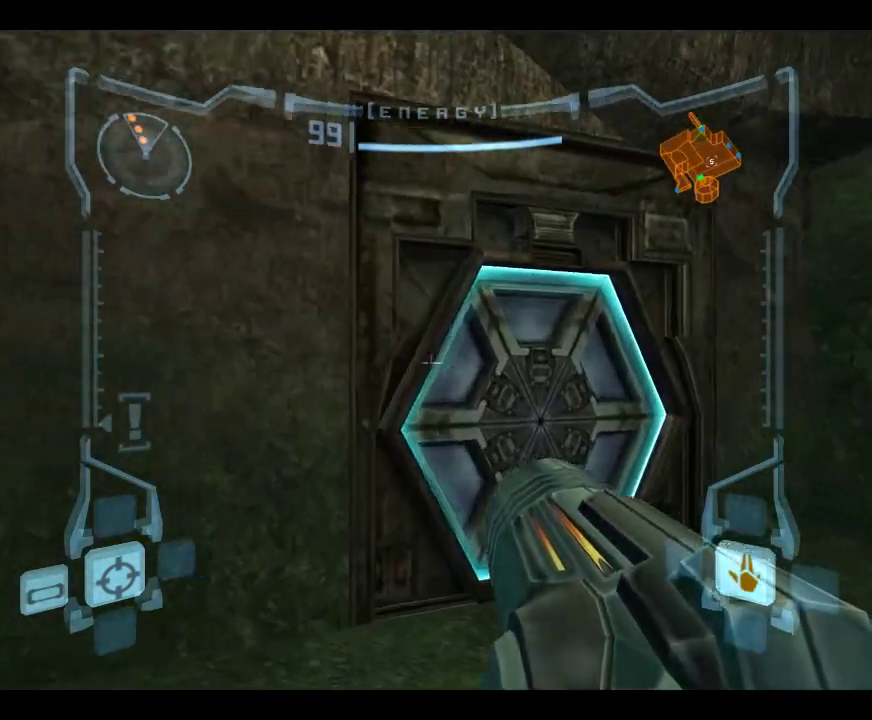
{"dt_ms": 250, "buttons": ["L1"], "left_stick": "center", "events": [[167, "left_stick", "center"]]}
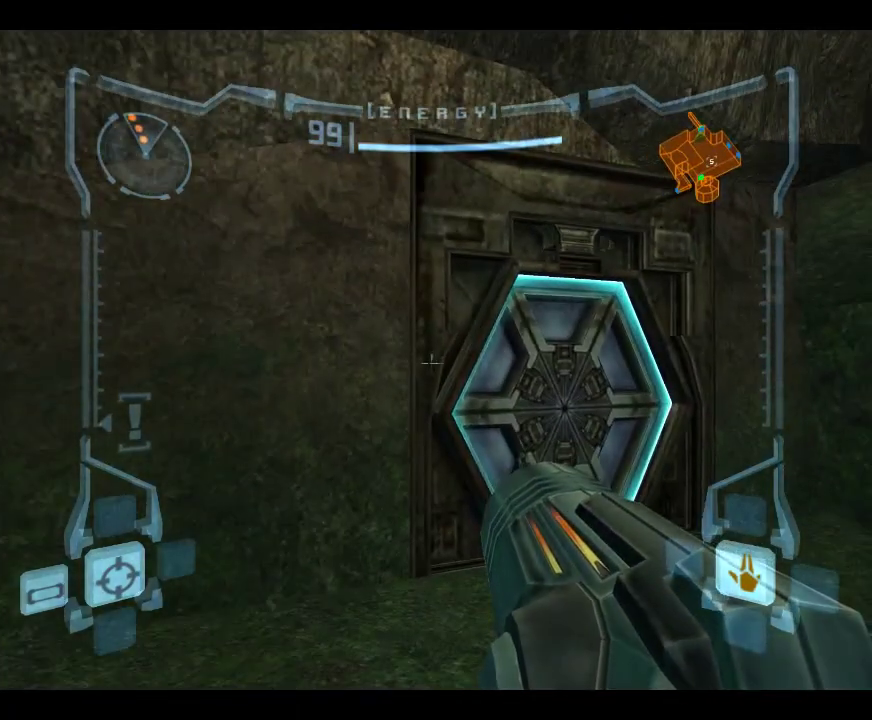
{"dt_ms": 500, "buttons": [], "left_stick": "center", "events": [[17, "L1", "up"]]}
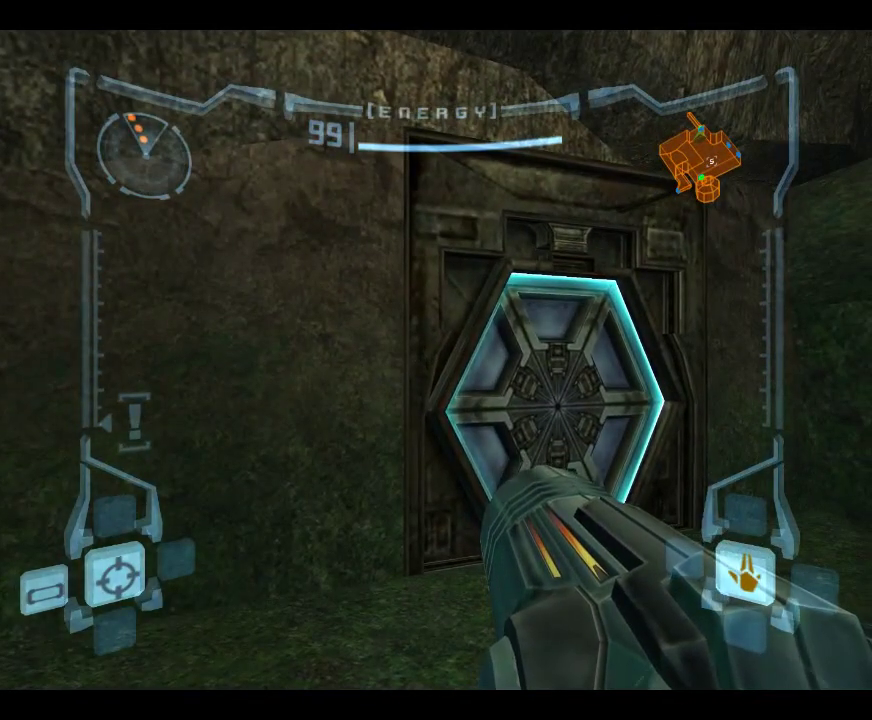
{"dt_ms": 500, "buttons": [], "left_stick": "center", "events": []}
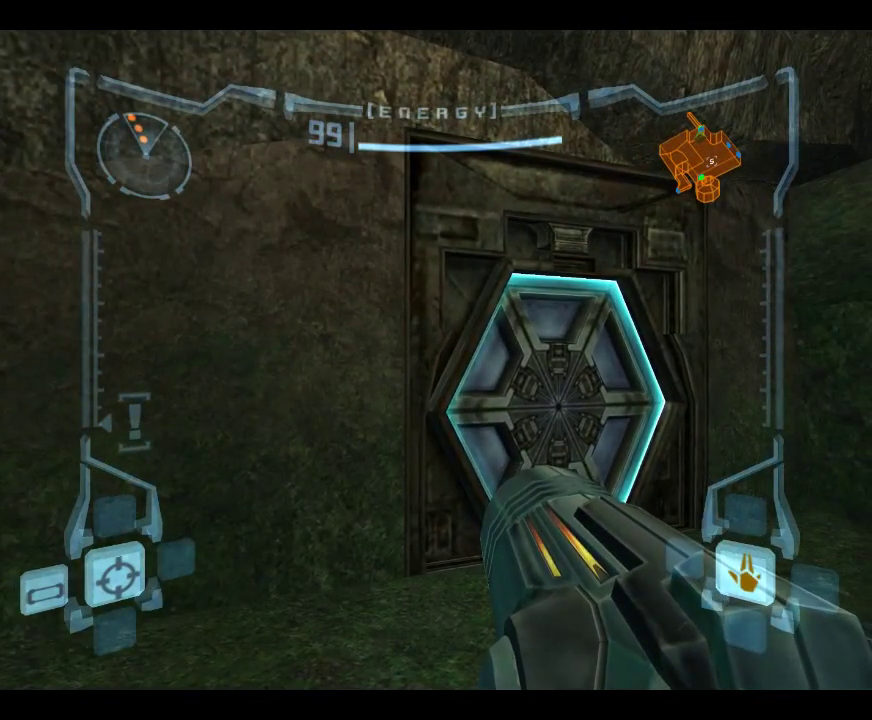
{"dt_ms": 500, "buttons": [], "left_stick": "center", "events": []}
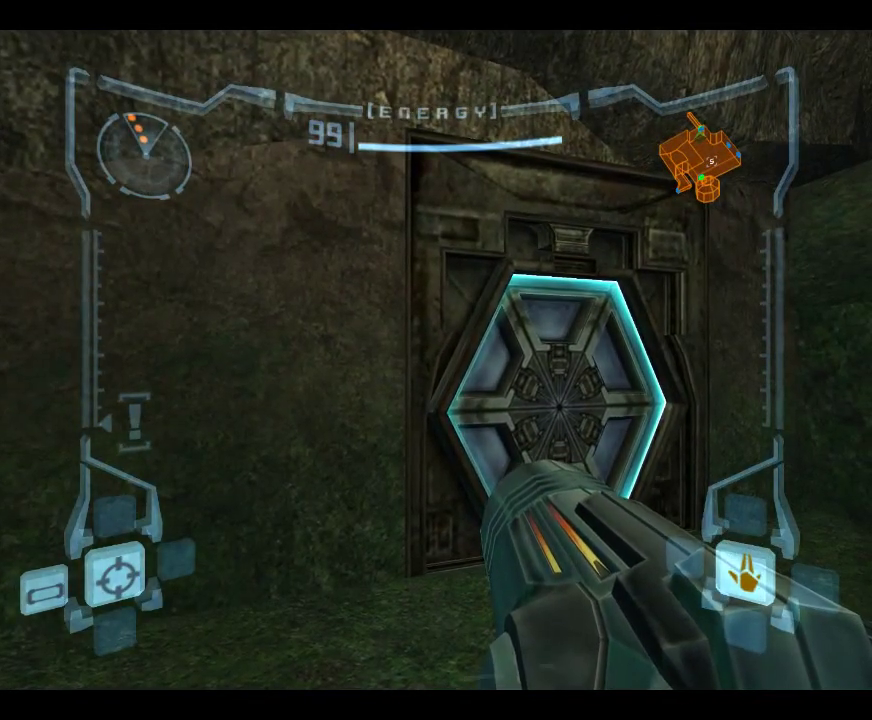
{"dt_ms": 500, "buttons": [], "left_stick": "center", "events": []}
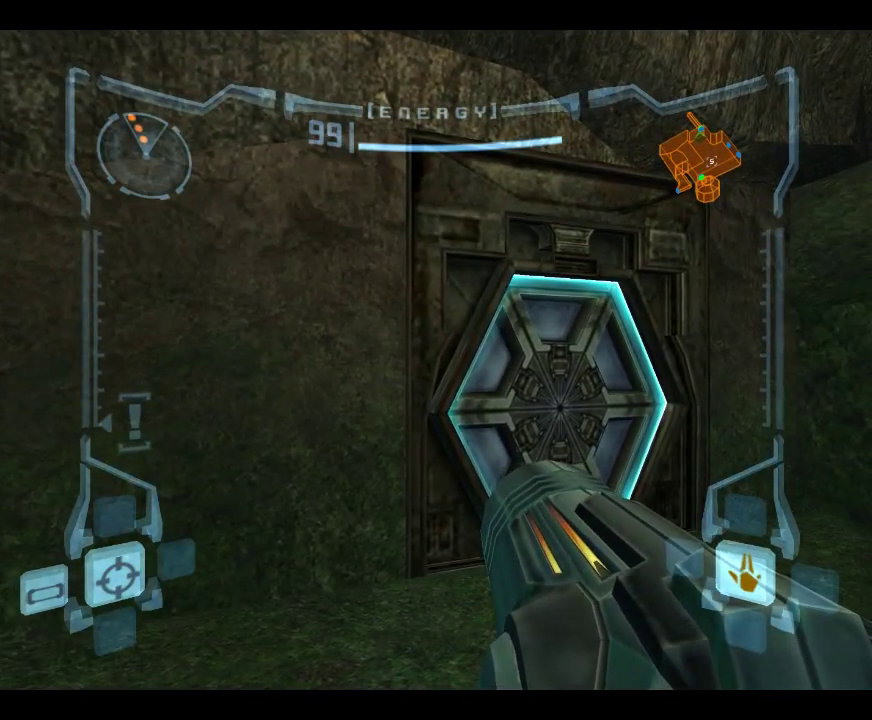
{"dt_ms": 500, "buttons": [], "left_stick": "center", "events": []}
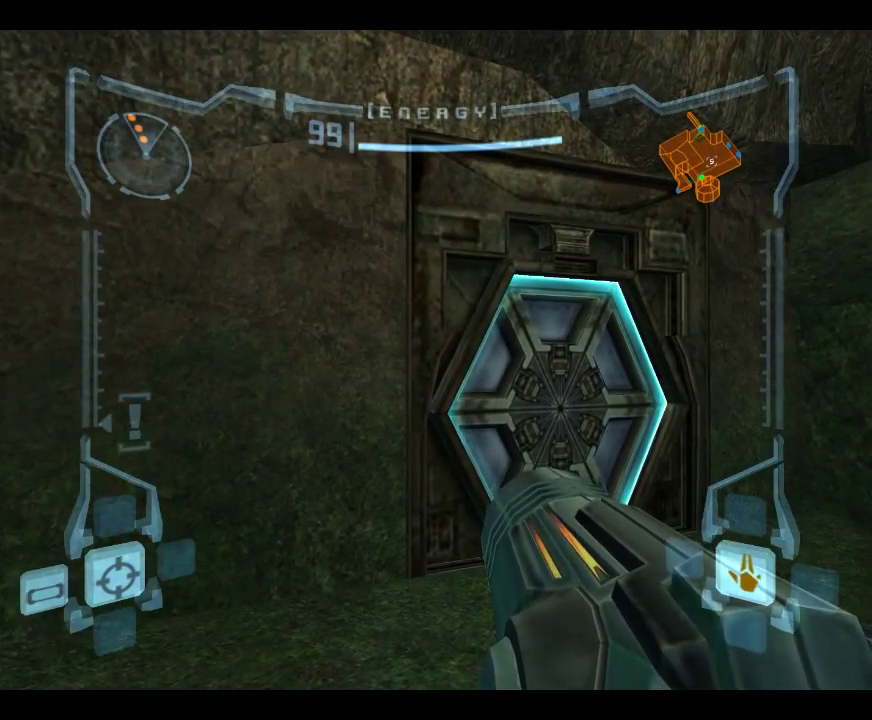
{"dt_ms": 550, "buttons": ["L1"], "left_stick": "up-right", "events": [[233, "L1", "down"], [233, "left_stick", "up-right"]]}
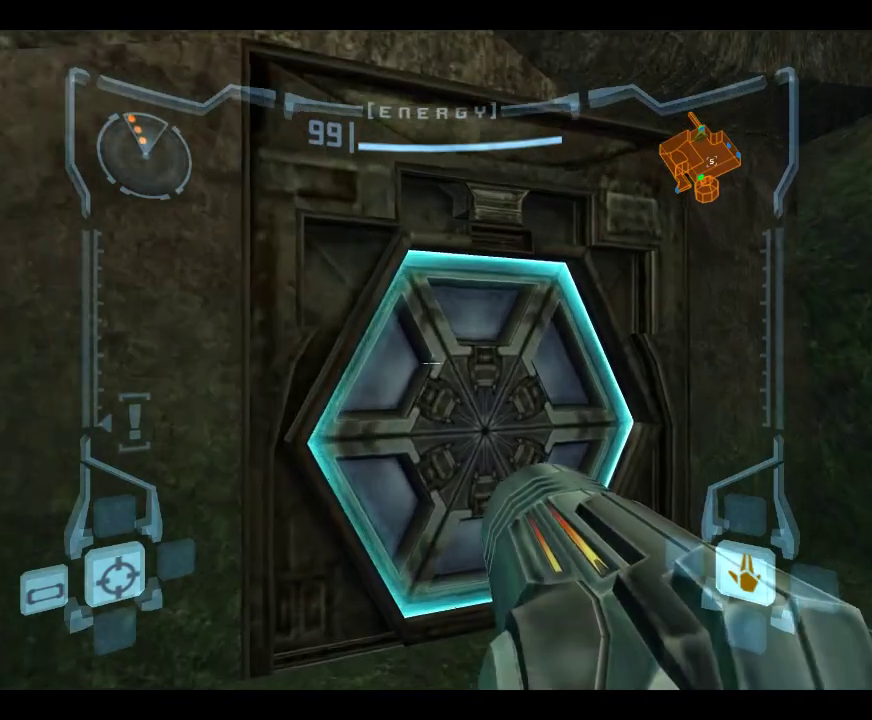
{"dt_ms": 450, "buttons": [], "left_stick": "center", "events": [[50, "left_stick", "center"], [267, "L1", "up"]]}
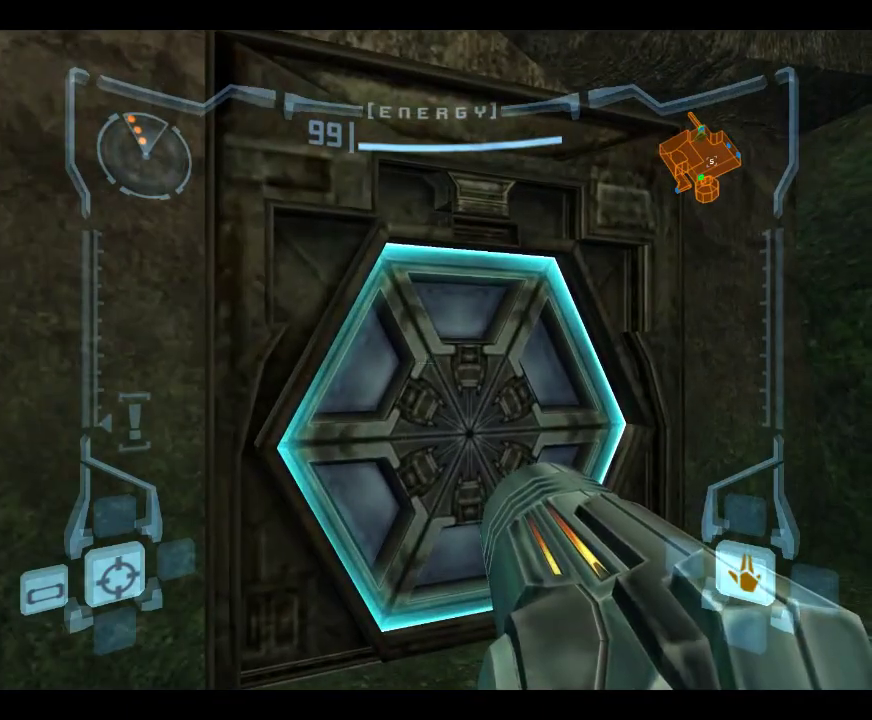
{"dt_ms": 500, "buttons": [], "left_stick": "left", "events": [[483, "left_stick", "left"]]}
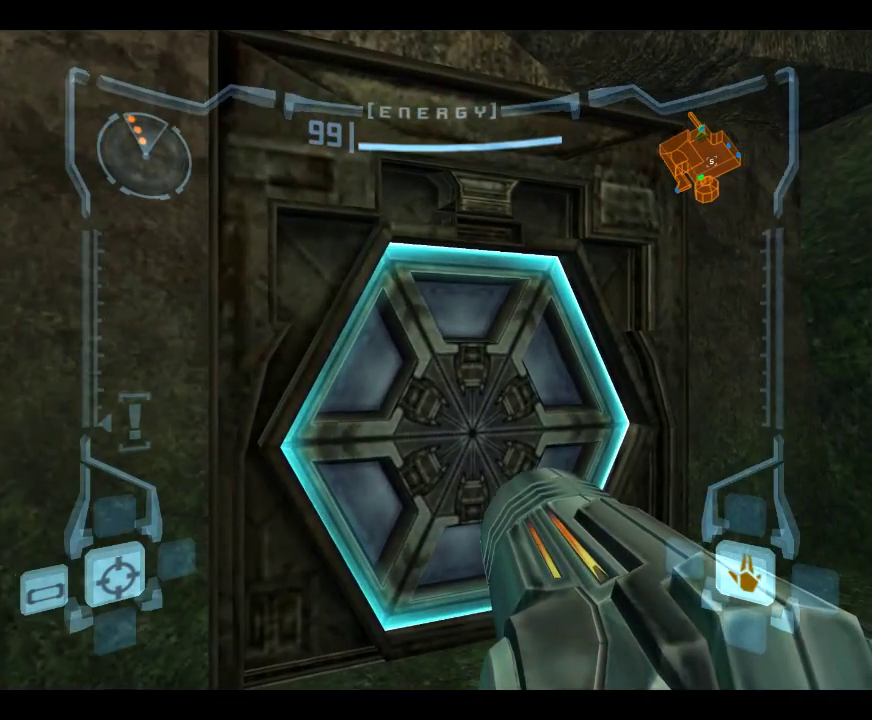
{"dt_ms": 750, "buttons": [], "left_stick": "center", "events": [[67, "left_stick", "center"]]}
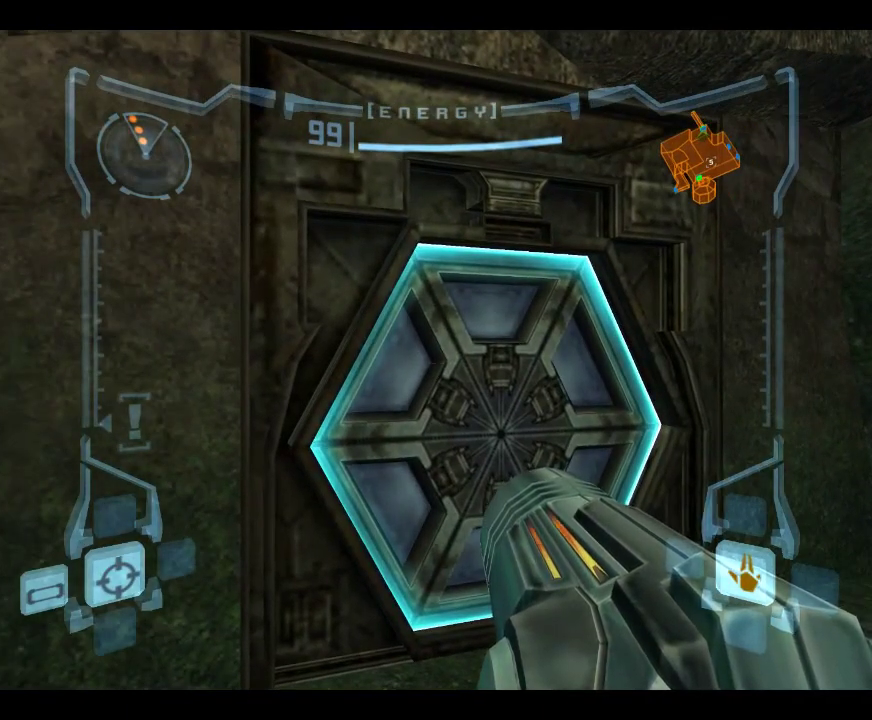
{"dt_ms": 250, "buttons": ["L1"], "left_stick": "up-right", "events": [[17, "L1", "down"], [200, "left_stick", "up-right"]]}
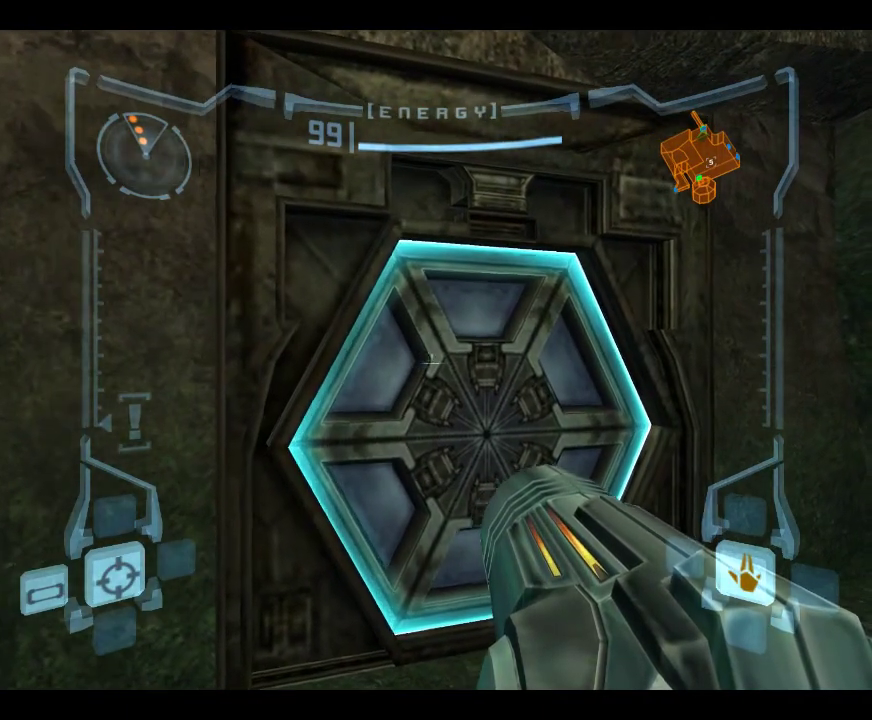
{"dt_ms": 500, "buttons": ["L1"], "left_stick": "center", "events": [[50, "left_stick", "center"]]}
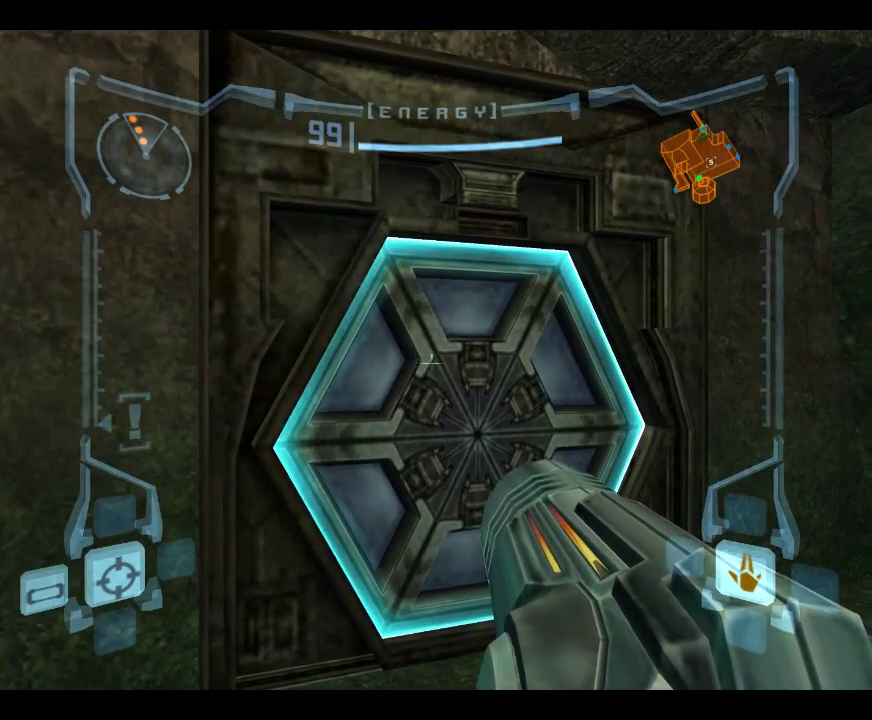
{"dt_ms": 450, "buttons": ["A"], "left_stick": "center", "events": [[333, "L1", "up"], [400, "A", "down"]]}
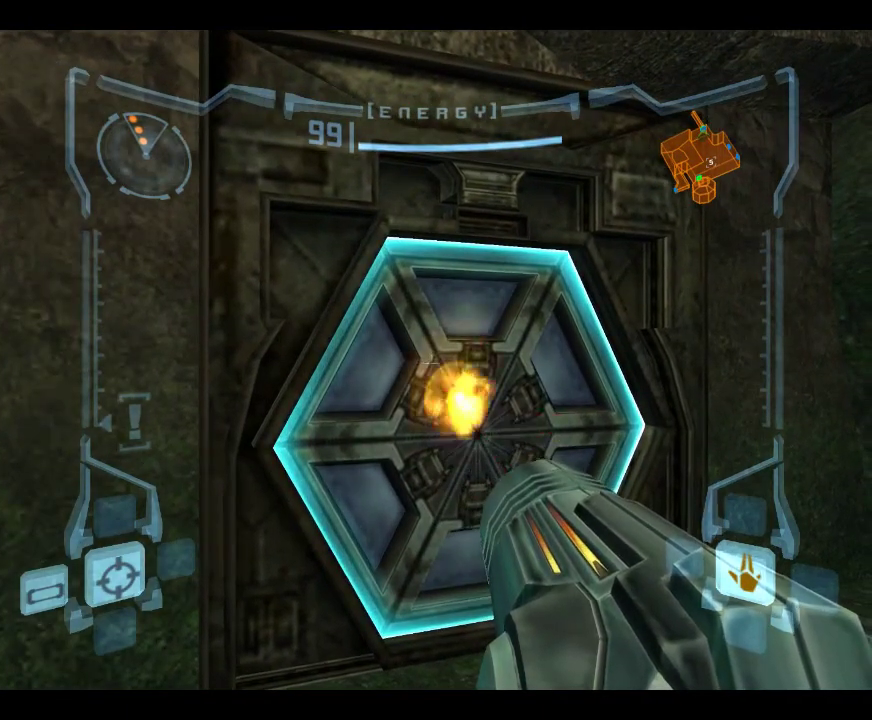
{"dt_ms": 700, "buttons": [], "left_stick": "left", "events": [[50, "A", "up"], [50, "L1", "down"], [50, "left_stick", "up-right"], [217, "left_stick", "center"], [383, "L1", "up"], [700, "left_stick", "left"]]}
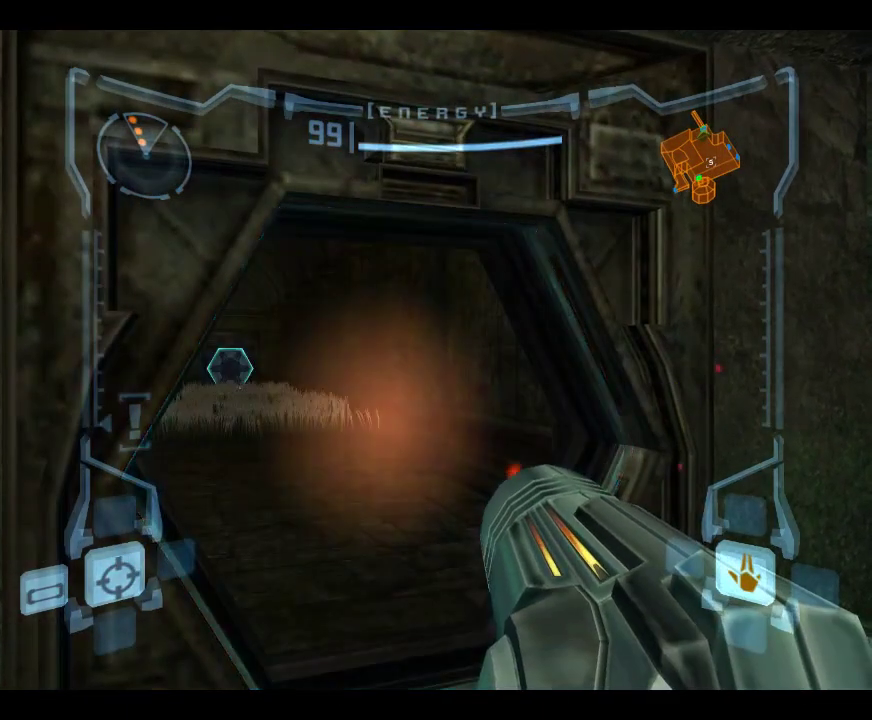
{"dt_ms": 350, "buttons": [], "left_stick": "down", "events": [[333, "left_stick", "down"]]}
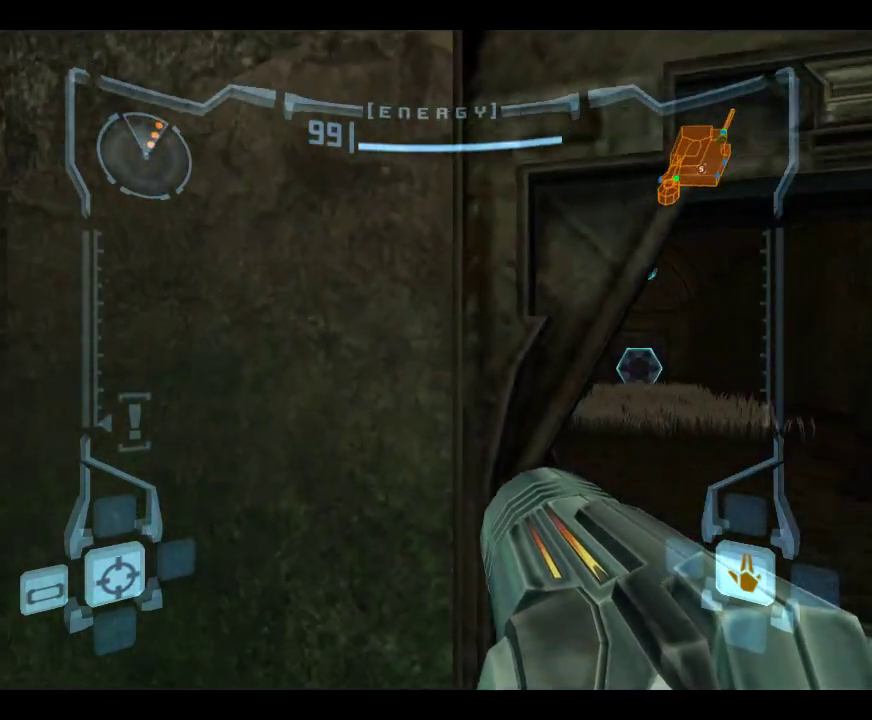
{"dt_ms": 350, "buttons": ["L1"], "left_stick": "left", "events": [[50, "L1", "down"], [83, "left_stick", "center"], [183, "left_stick", "left"]]}
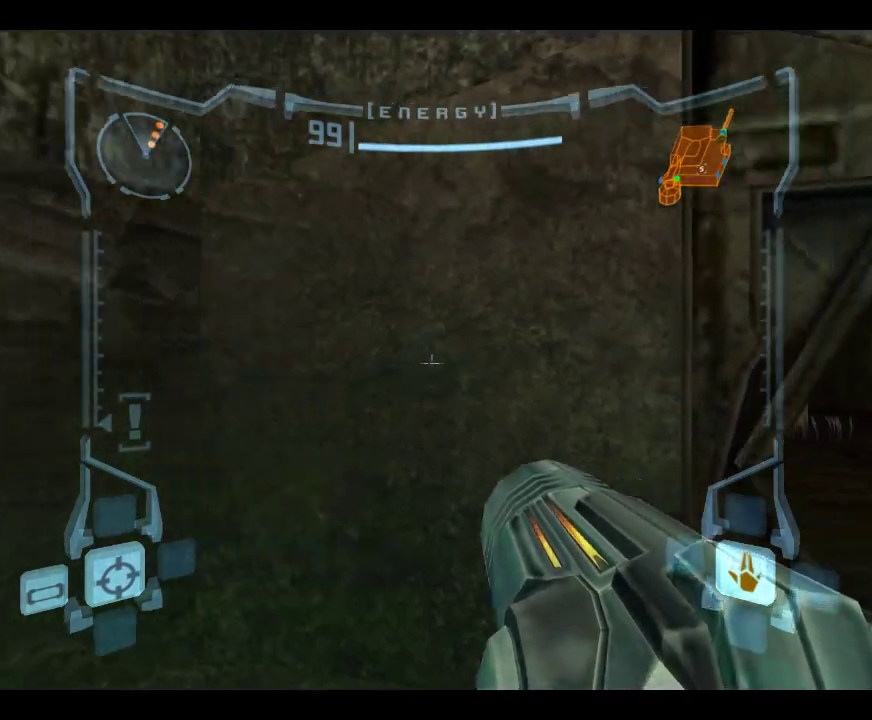
{"dt_ms": 700, "buttons": [], "left_stick": "left", "events": [[150, "left_stick", "down-left"], [217, "left_stick", "center"], [250, "L1", "up"], [317, "left_stick", "right"], [517, "left_stick", "center"], [583, "left_stick", "left"]]}
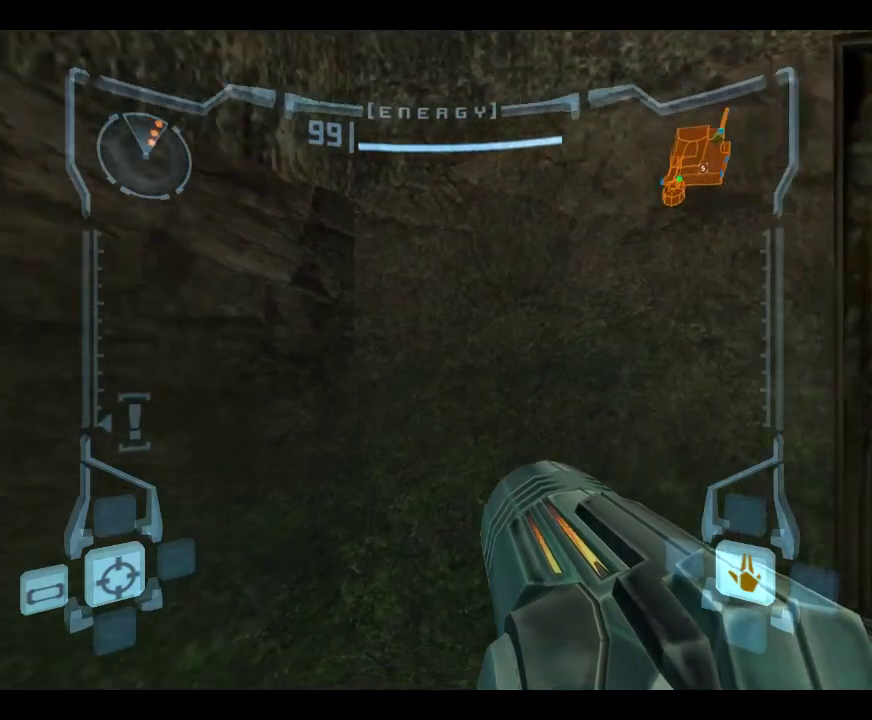
{"dt_ms": 450, "buttons": [], "left_stick": "left", "events": []}
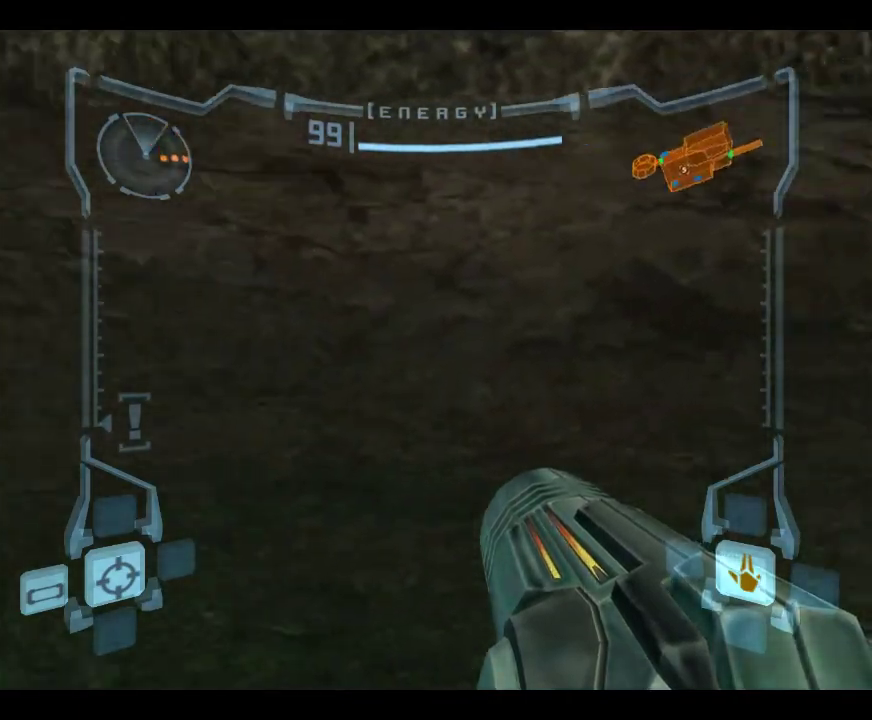
{"dt_ms": 750, "buttons": ["L1"], "left_stick": "up", "events": [[183, "left_stick", "up-left"], [417, "left_stick", "down-left"], [467, "left_stick", "up-left"], [633, "B", "down"], [633, "L1", "down"], [633, "left_stick", "up"], [733, "B", "up"]]}
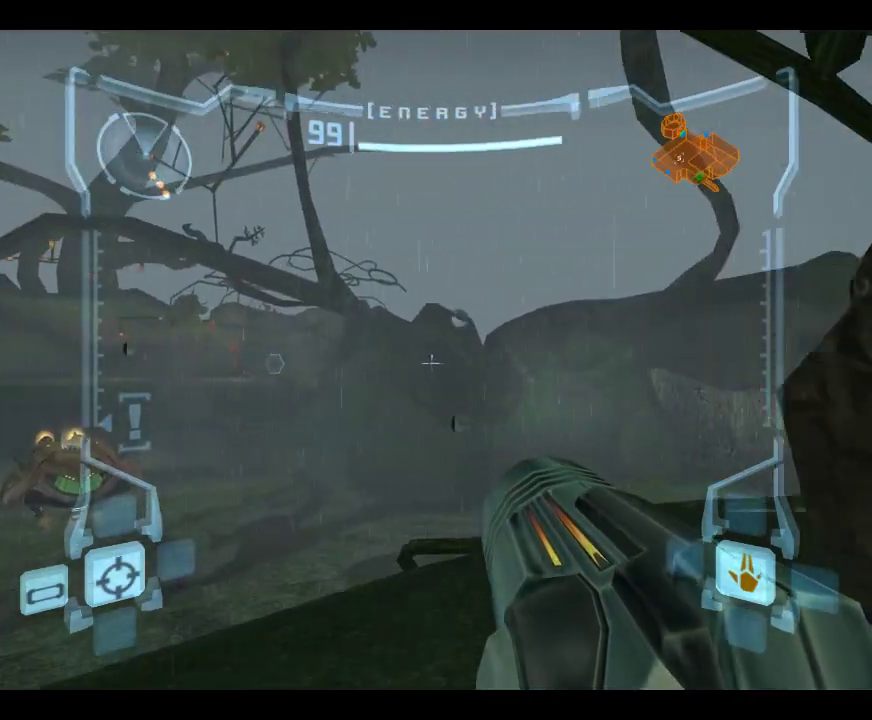
{"dt_ms": 250, "buttons": [], "left_stick": "up-right", "events": [[183, "L1", "up"], [183, "left_stick", "up-right"]]}
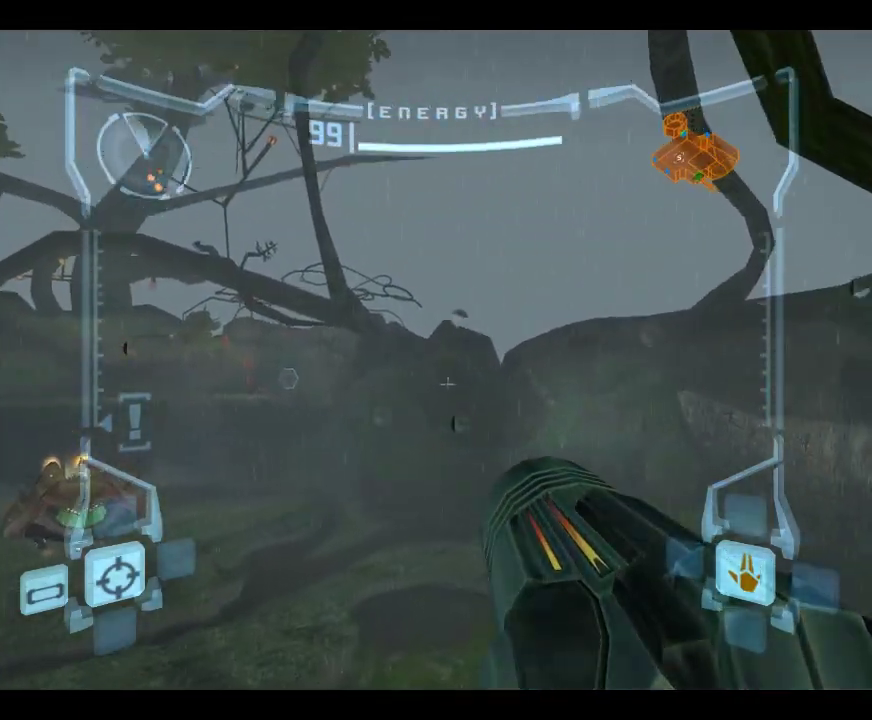
{"dt_ms": 450, "buttons": ["DPAD_LEFT"], "left_stick": "center", "events": [[67, "left_stick", "up-left"], [150, "L1", "down"], [250, "left_stick", "center"], [350, "L1", "up"], [417, "DPAD_LEFT", "down"]]}
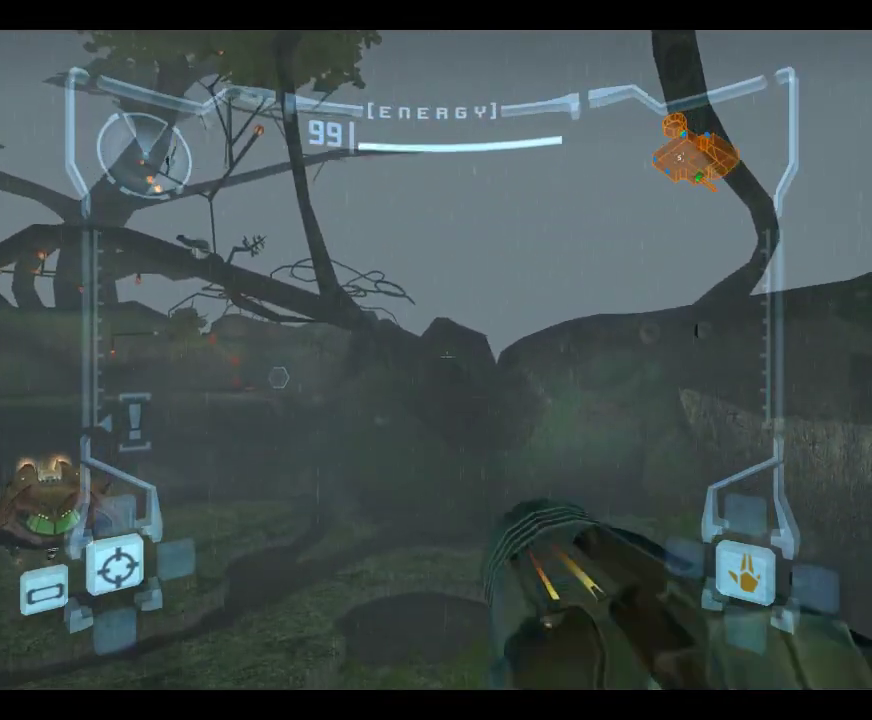
{"dt_ms": 600, "buttons": ["L1"], "left_stick": "up-right", "events": [[33, "left_stick", "left"], [67, "DPAD_LEFT", "up"], [333, "left_stick", "up-left"], [467, "left_stick", "up"], [533, "L1", "down"], [533, "left_stick", "up-right"]]}
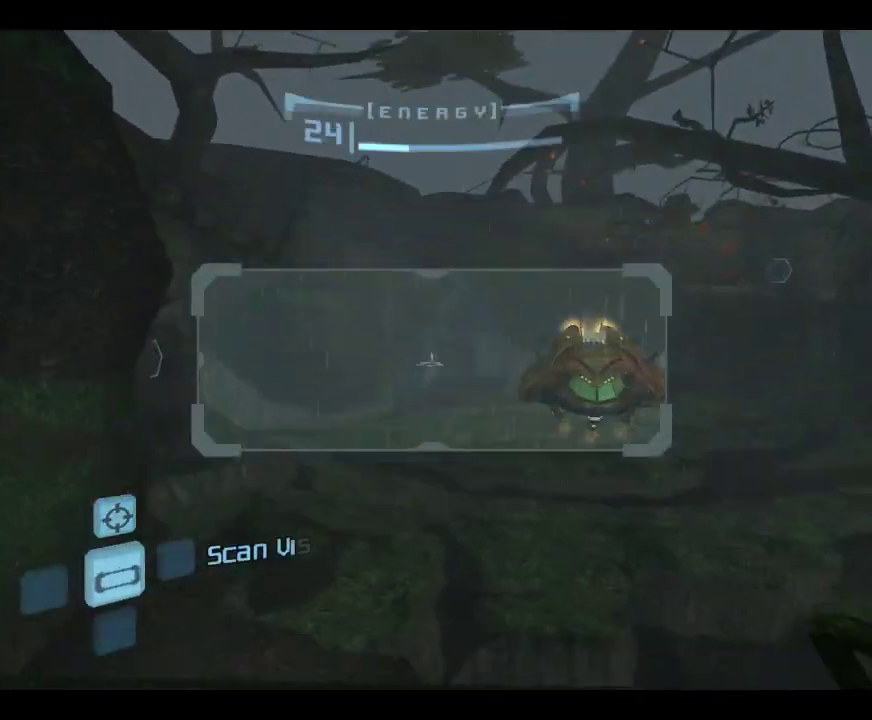
{"dt_ms": 450, "buttons": [], "left_stick": "up-left", "events": [[50, "left_stick", "right"], [250, "L1", "up"], [250, "left_stick", "up-left"]]}
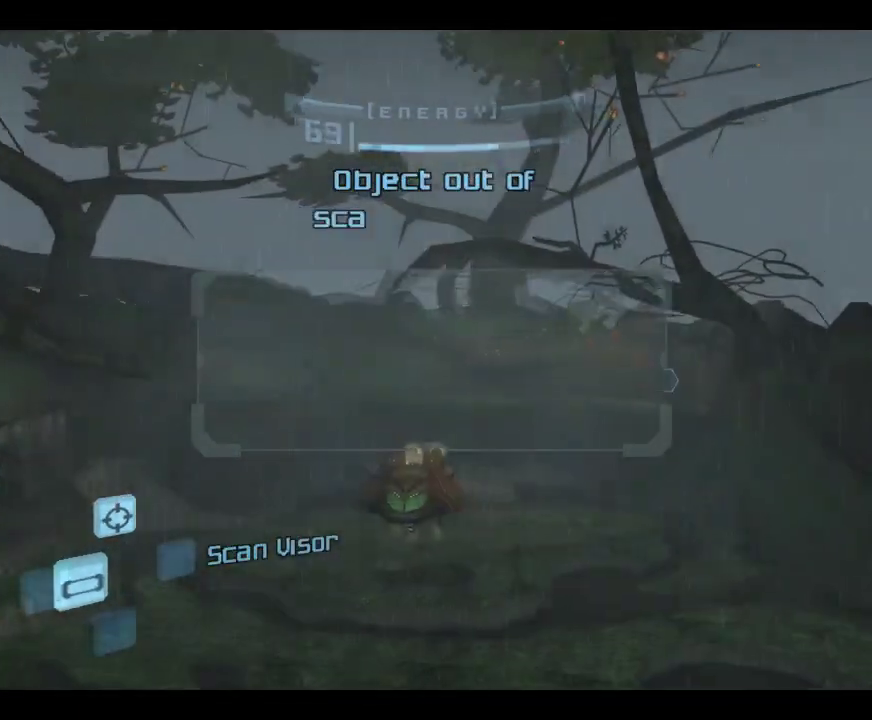
{"dt_ms": 450, "buttons": [], "left_stick": "up-left", "events": [[233, "left_stick", "up"], [450, "left_stick", "up-left"]]}
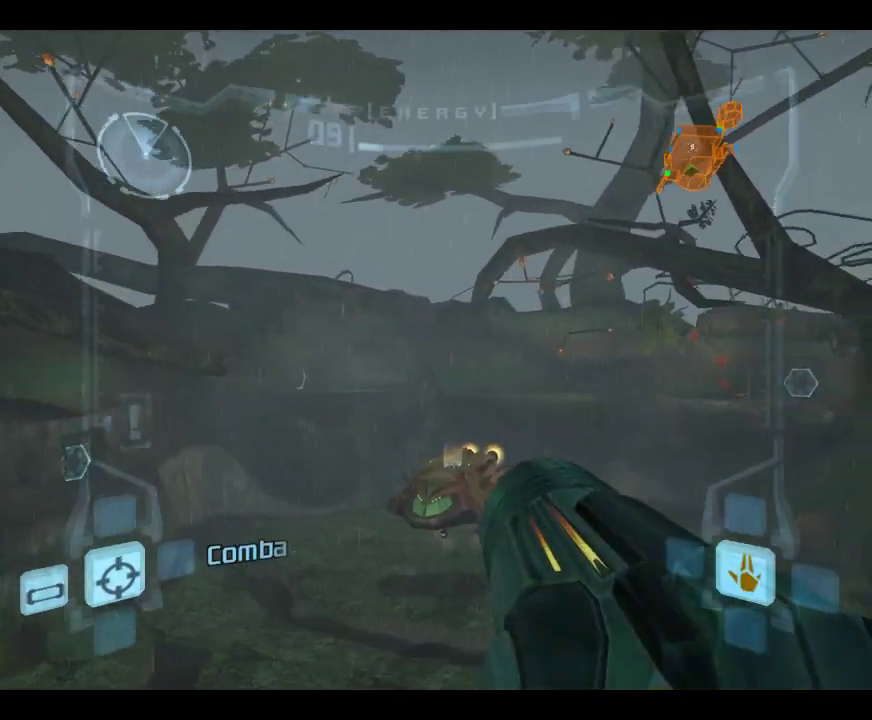
{"dt_ms": 600, "buttons": ["L1"], "left_stick": "up-right", "events": [[233, "left_stick", "up"], [500, "DPAD_LEFT", "down"], [500, "L1", "down"], [500, "left_stick", "up-right"], [600, "DPAD_LEFT", "up"]]}
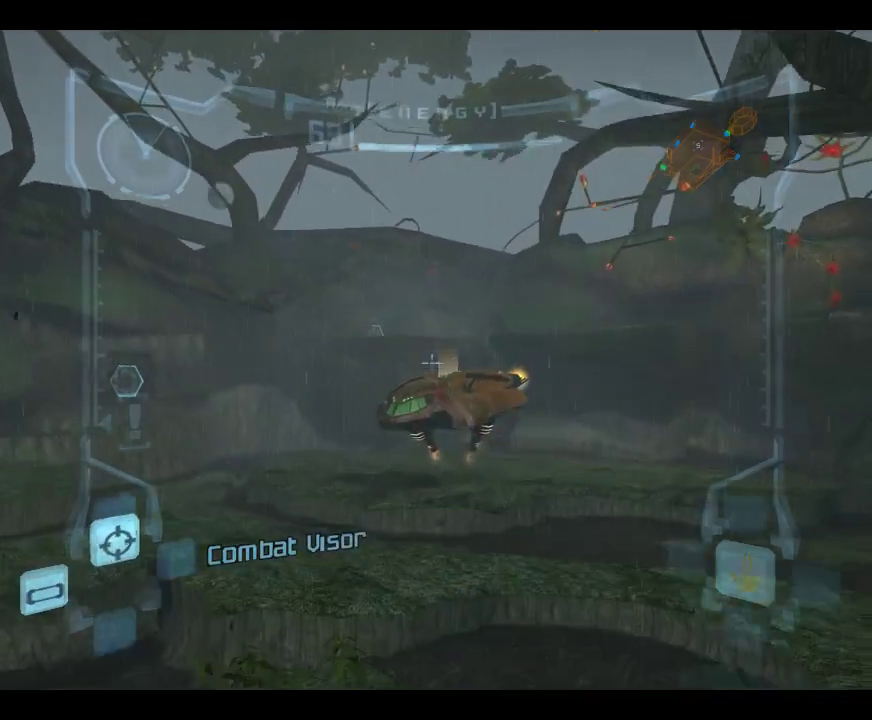
{"dt_ms": 450, "buttons": ["L1"], "left_stick": "up", "events": [[33, "left_stick", "up"]]}